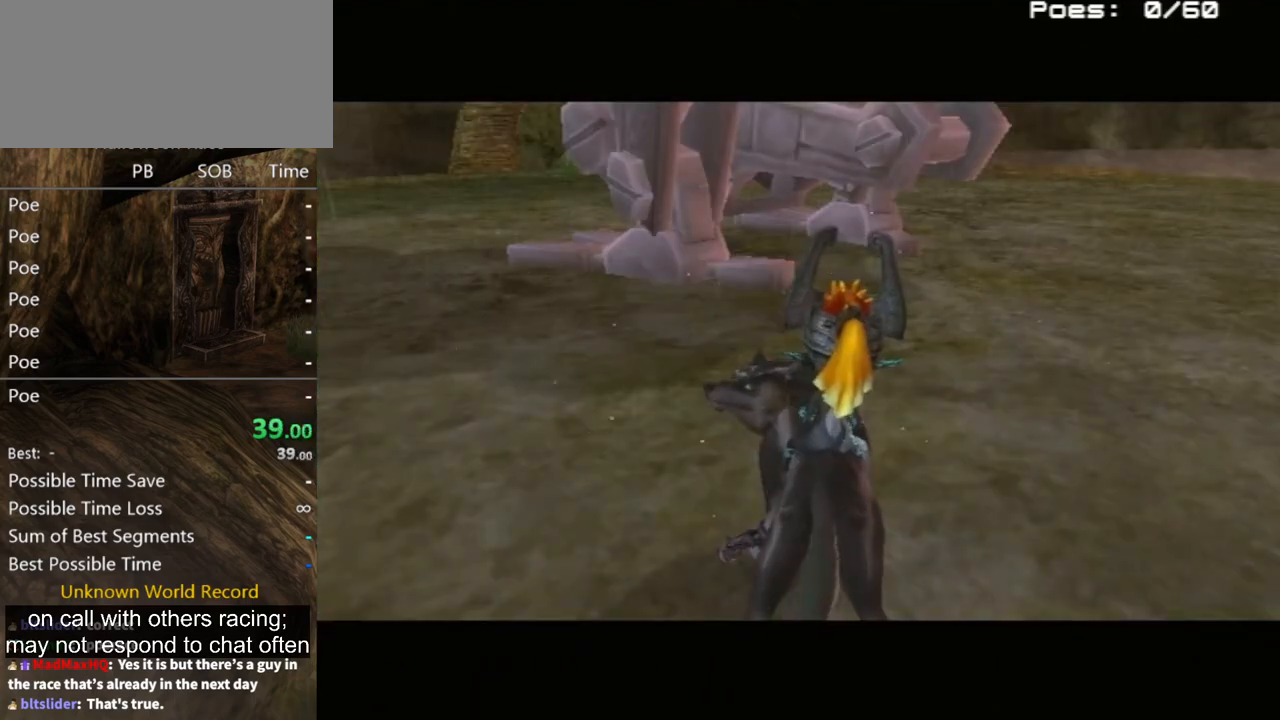
Gameplay with a controller (Nintendo layout); each line is a JSON object with the inputs held at the frame after it. "events" lists button and stick changes between this image and that frame as [ms after this image, input, new state], when the widget could be followed in between. Not read: L3 R3.
{"buttons": [], "left_stick": "right", "right_stick": "center", "events": [[200, "left_stick", "up-right"], [433, "left_stick", "right"]]}
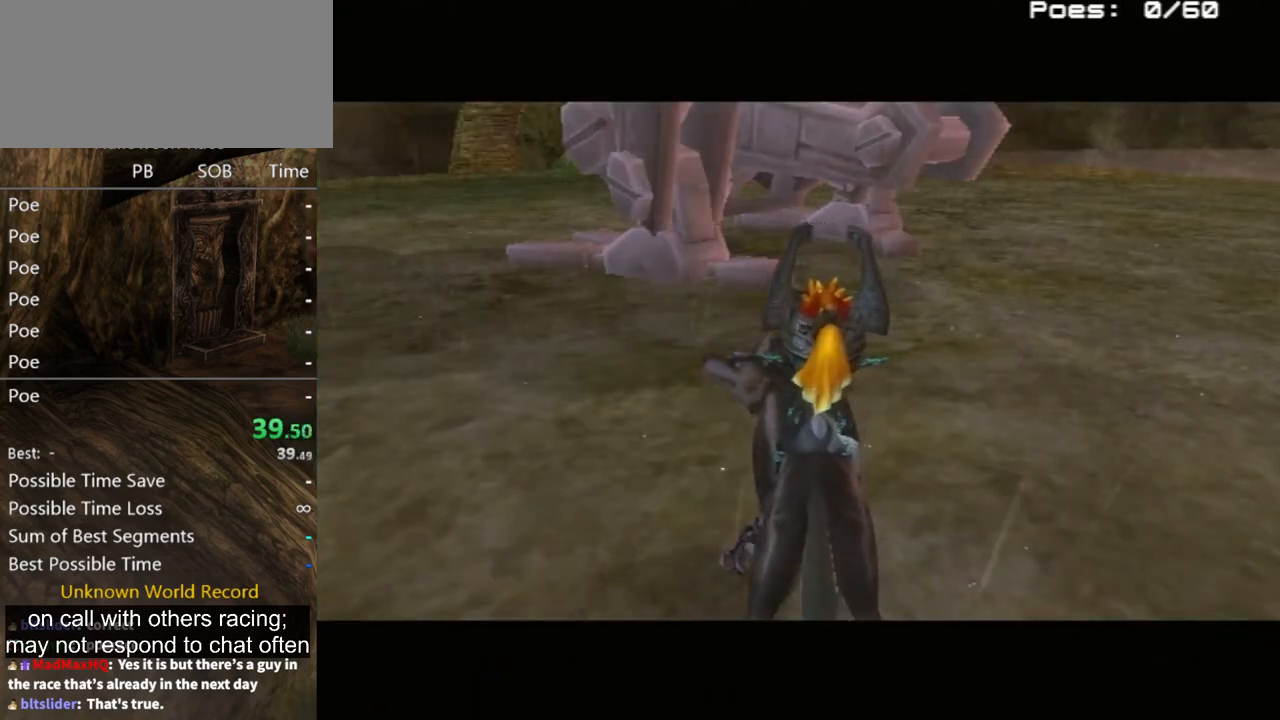
{"buttons": [], "left_stick": "up", "right_stick": "center", "events": [[67, "A", "down"], [133, "A", "up"], [267, "left_stick", "up-right"], [300, "A", "down"], [400, "A", "up"], [467, "left_stick", "up"]]}
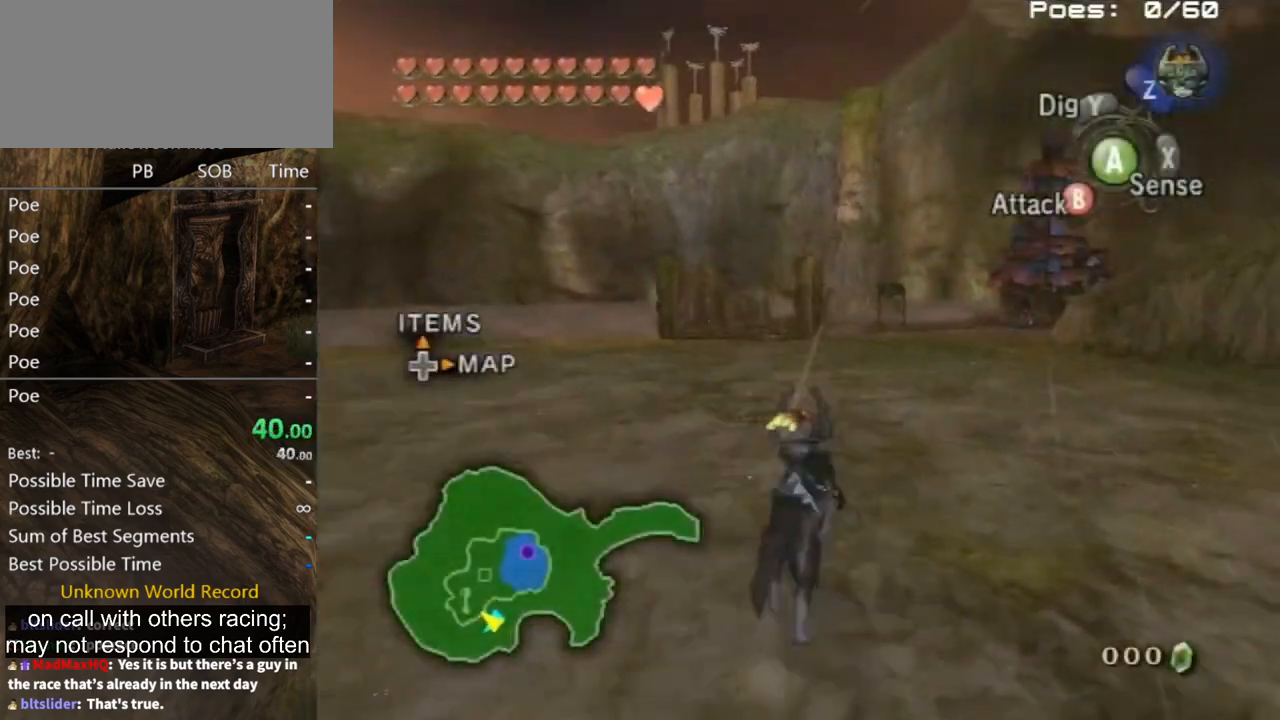
{"buttons": [], "left_stick": "up", "right_stick": "center", "events": []}
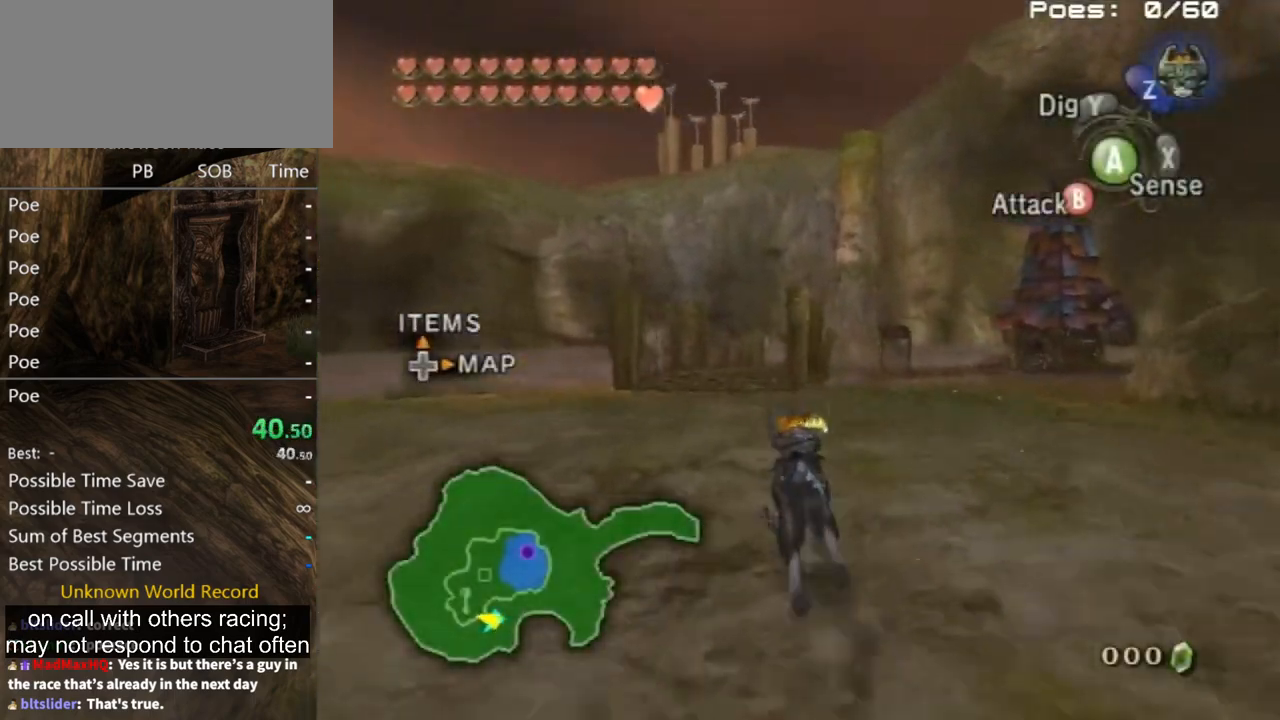
{"buttons": [], "left_stick": "up", "right_stick": "center", "events": []}
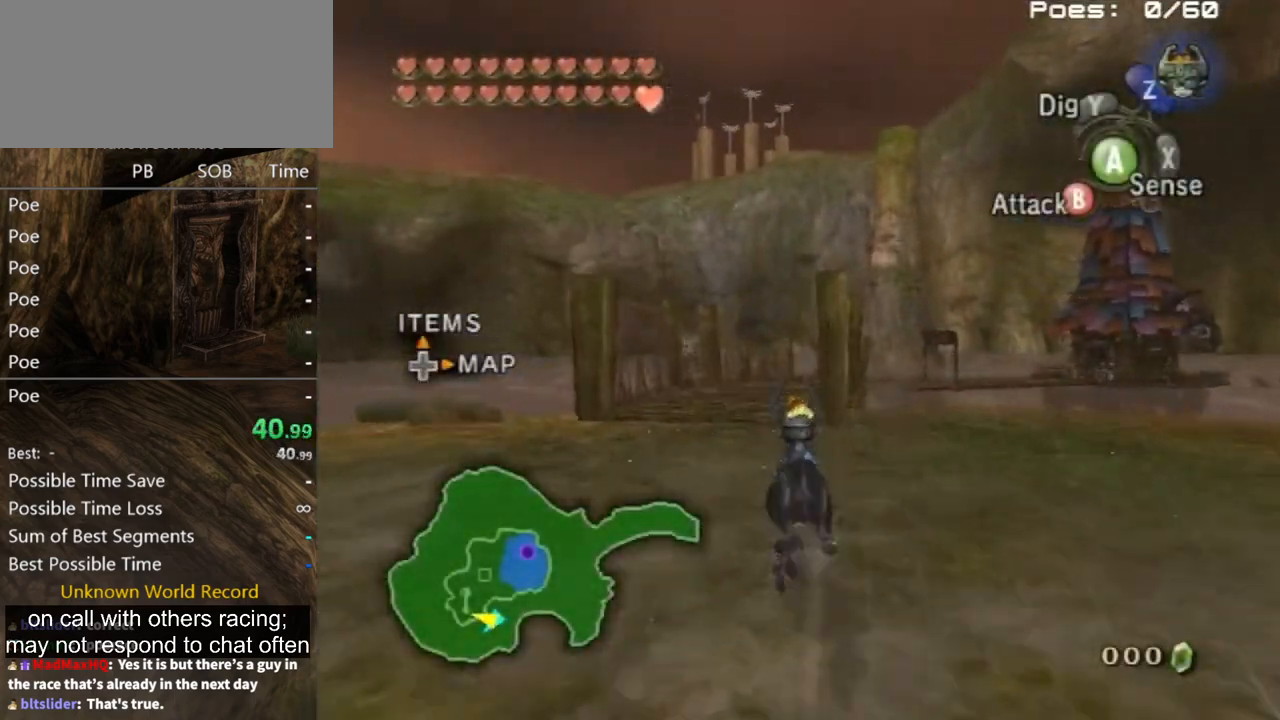
{"buttons": [], "left_stick": "up", "right_stick": "center", "events": []}
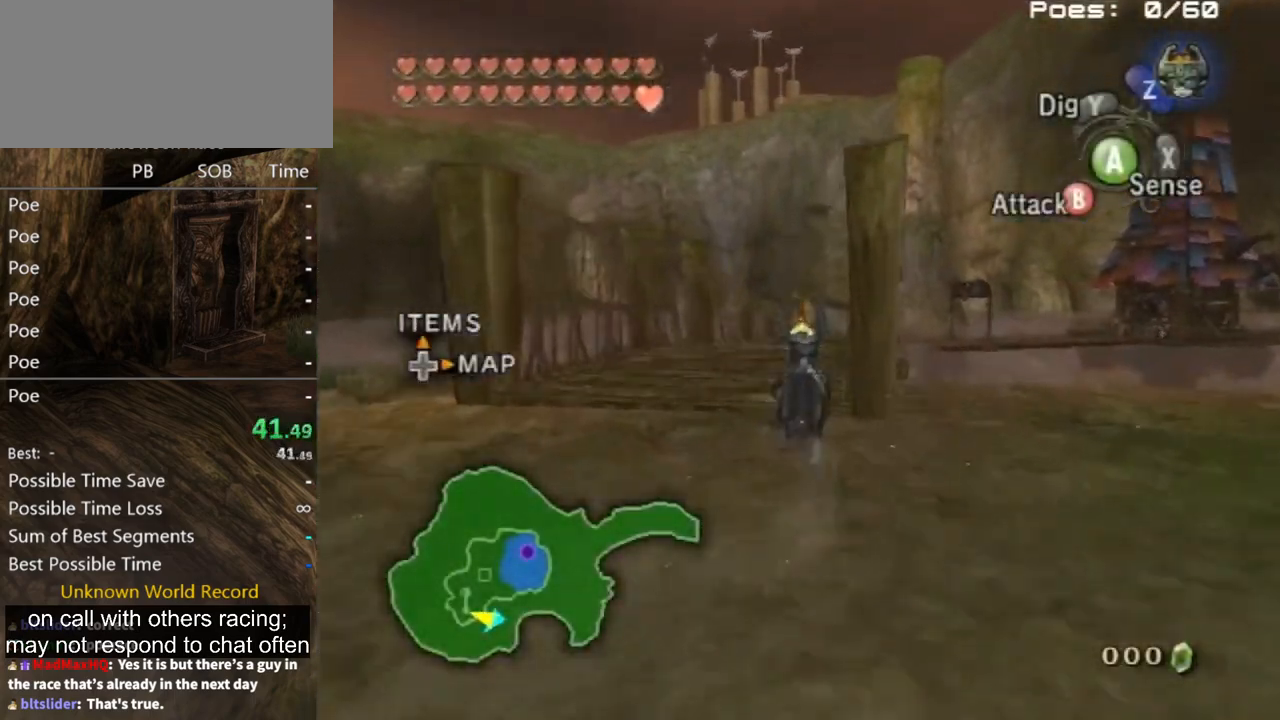
{"buttons": ["A"], "left_stick": "up", "right_stick": "center", "events": [[33, "A", "down"], [67, "A", "up"], [167, "A", "down"], [233, "A", "up"], [333, "A", "down"], [400, "A", "up"], [500, "A", "down"]]}
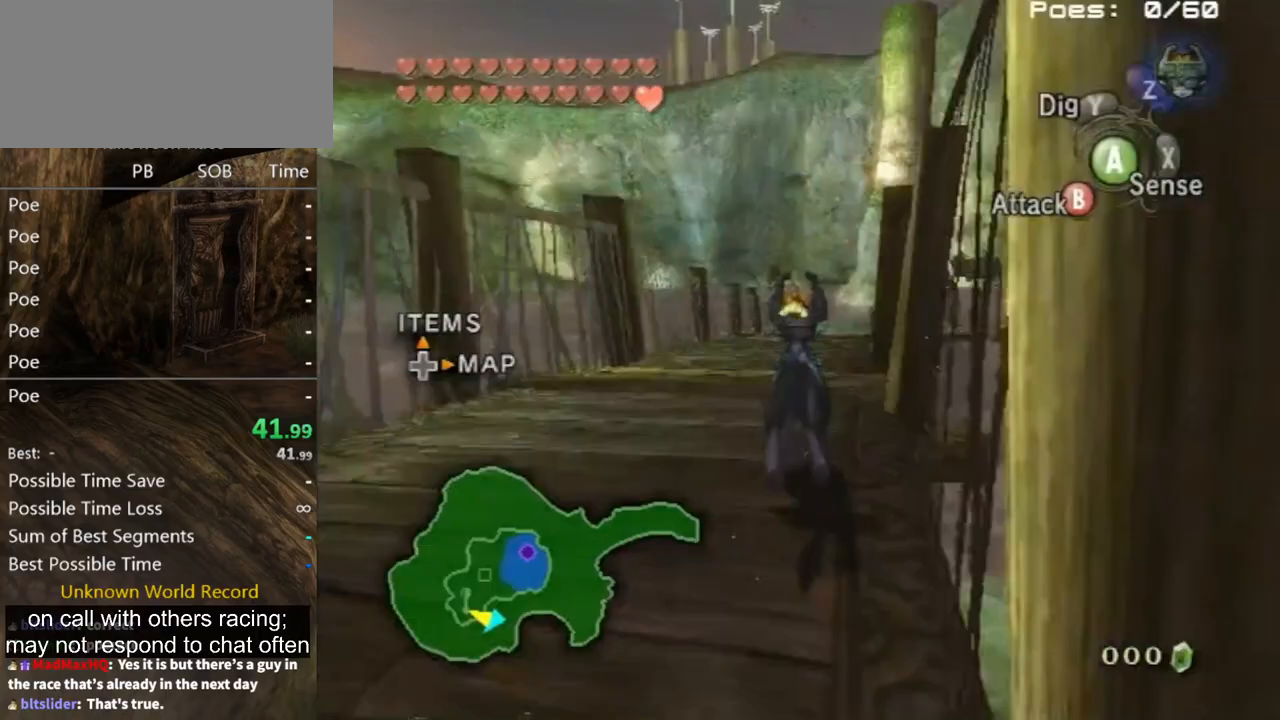
{"buttons": [], "left_stick": "up", "right_stick": "center", "events": [[33, "A", "up"], [133, "A", "down"], [167, "A", "up"], [233, "A", "down"], [300, "A", "up"], [367, "A", "down"], [433, "A", "up"]]}
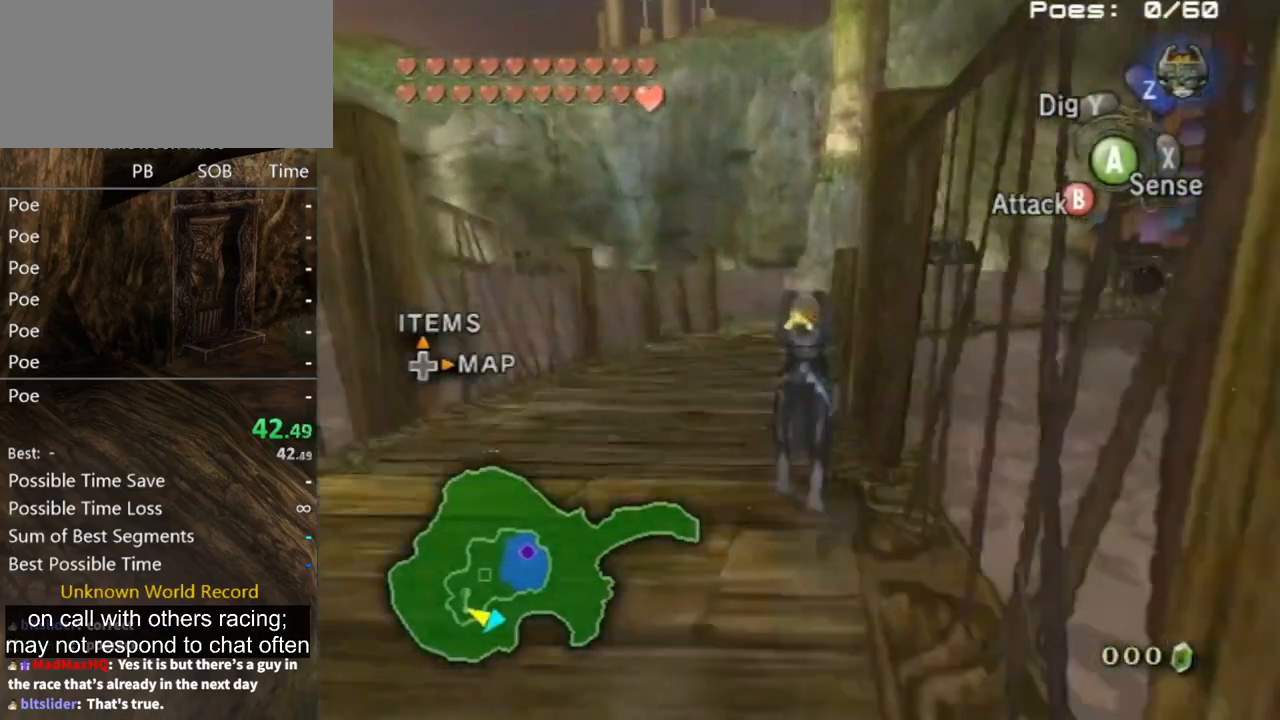
{"buttons": [], "left_stick": "up", "right_stick": "center", "events": []}
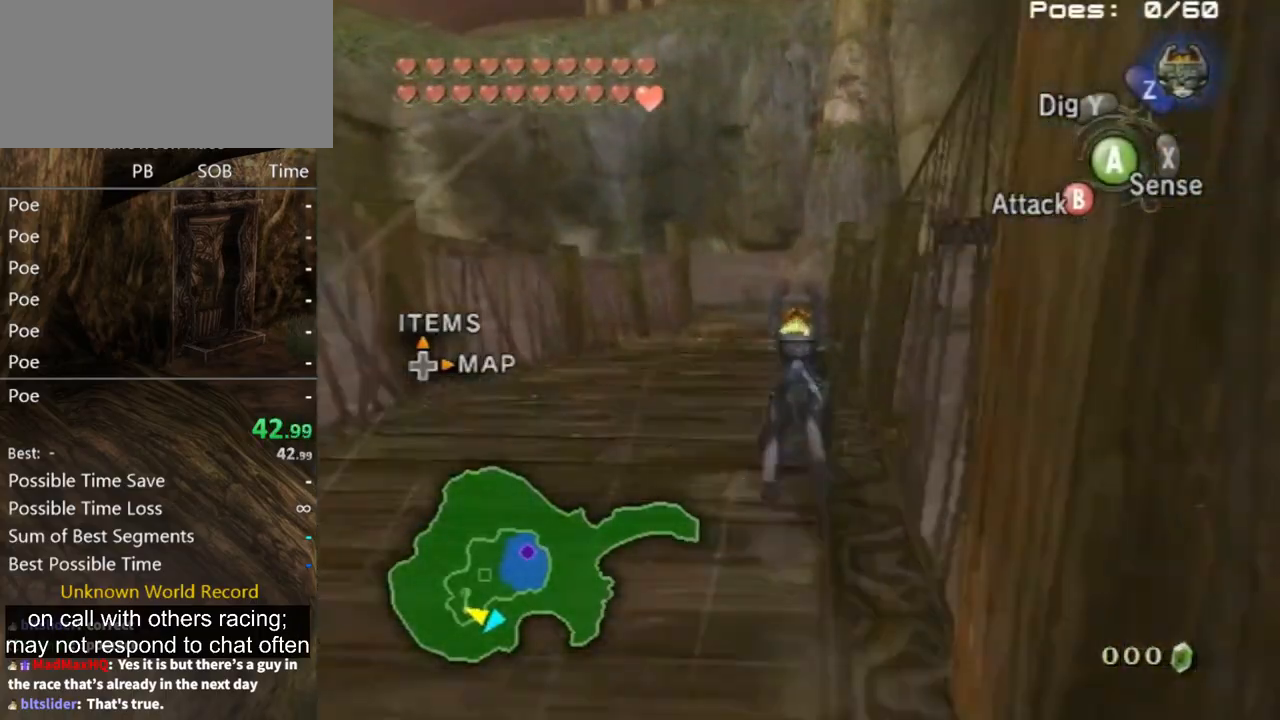
{"buttons": [], "left_stick": "up", "right_stick": "center", "events": [[400, "A", "down"], [500, "A", "up"]]}
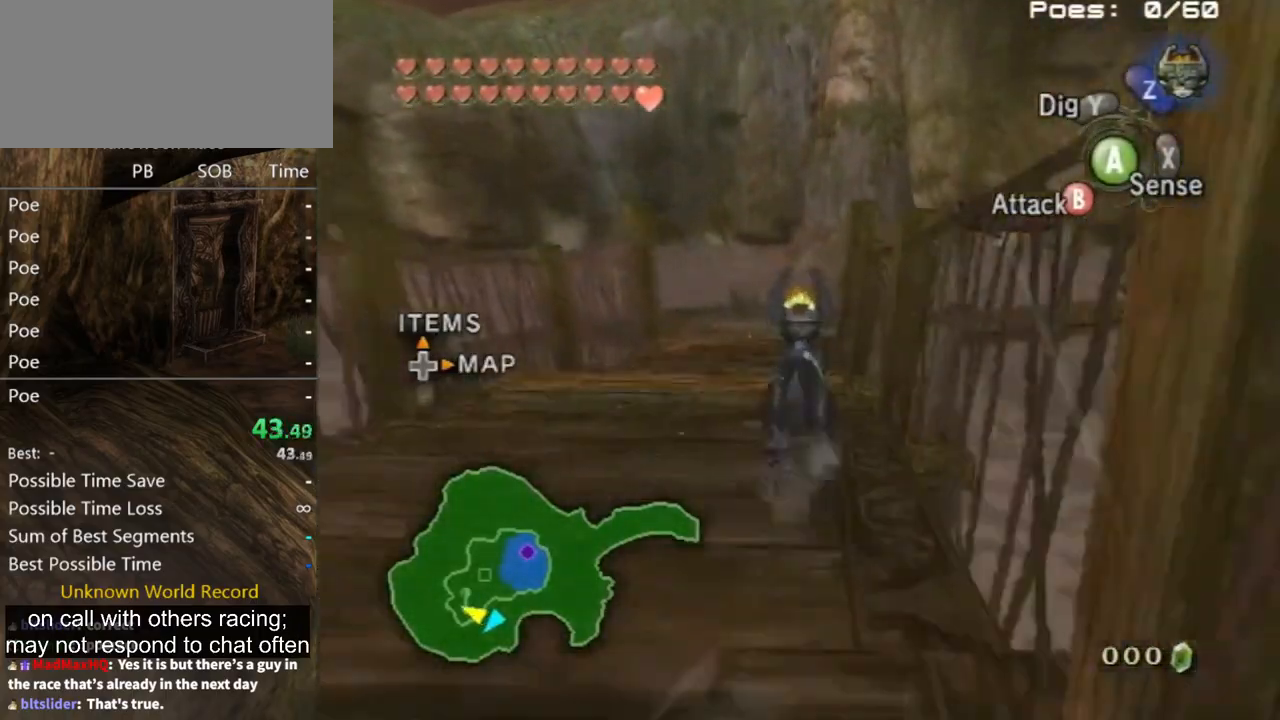
{"buttons": [], "left_stick": "up", "right_stick": "center", "events": [[67, "A", "down"], [133, "A", "up"], [233, "A", "down"], [300, "A", "up"], [400, "A", "down"], [433, "A", "up"]]}
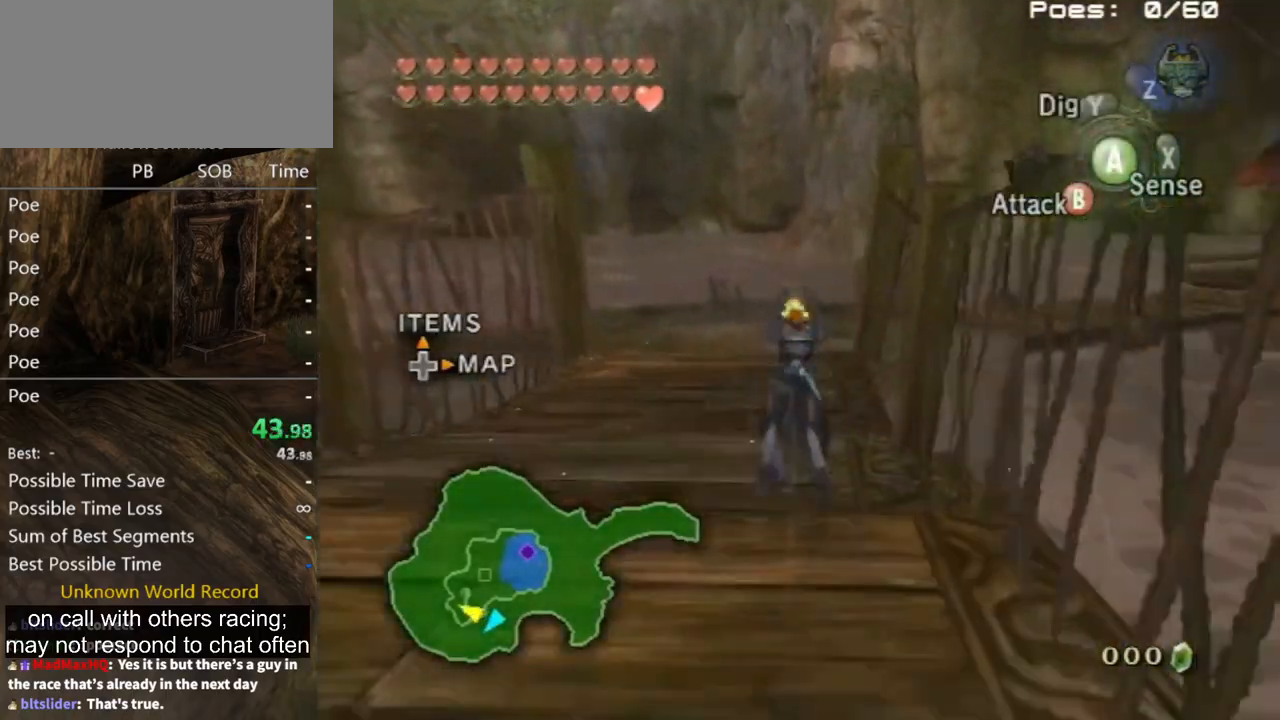
{"buttons": [], "left_stick": "up", "right_stick": "center", "events": [[67, "A", "down"], [100, "A", "up"], [167, "A", "down"], [200, "A", "up"]]}
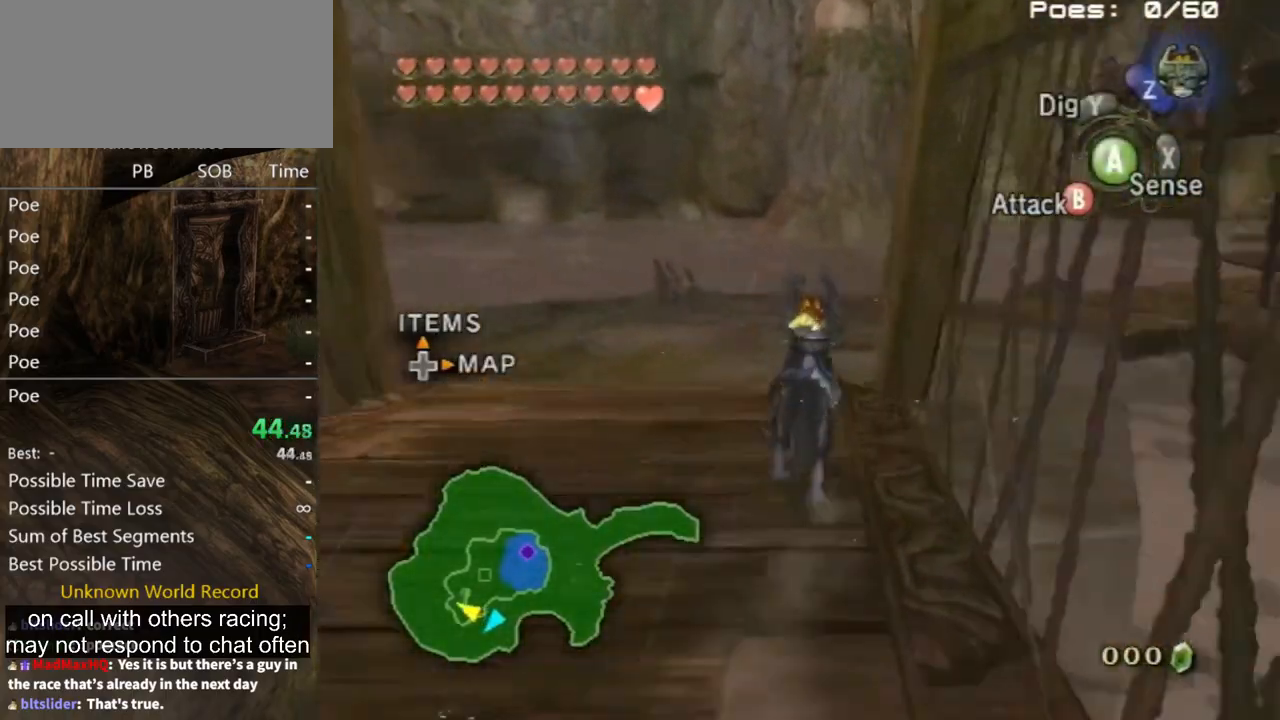
{"buttons": [], "left_stick": "up", "right_stick": "center", "events": [[167, "right_stick", "left"], [467, "right_stick", "center"]]}
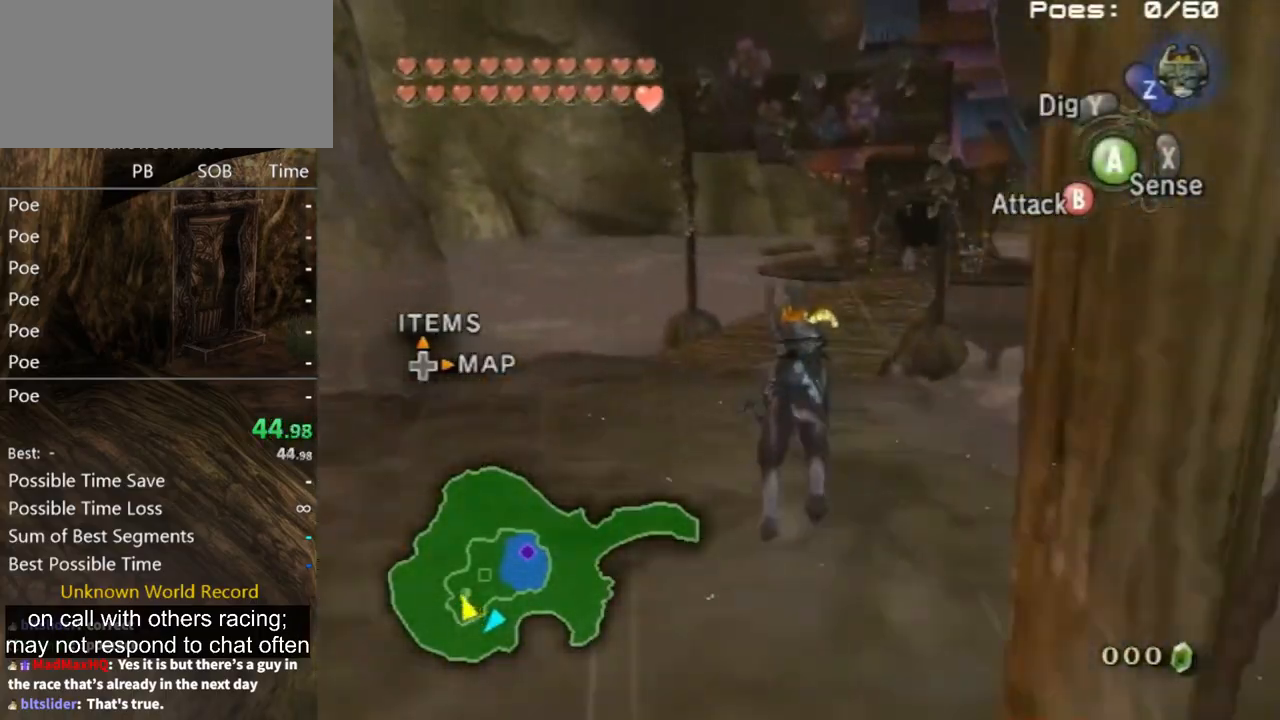
{"buttons": [], "left_stick": "up", "right_stick": "center", "events": []}
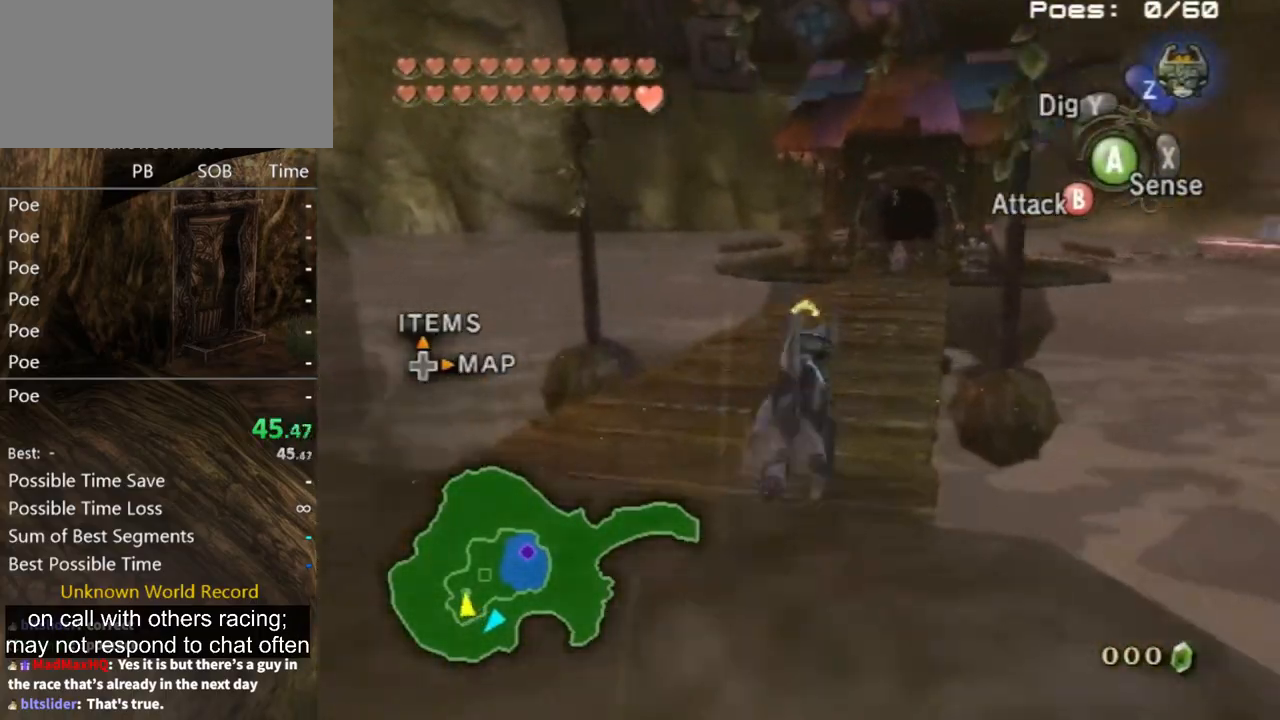
{"buttons": [], "left_stick": "up", "right_stick": "center", "events": [[33, "A", "down"], [100, "A", "up"], [233, "A", "down"], [267, "A", "up"], [367, "A", "down"], [433, "A", "up"]]}
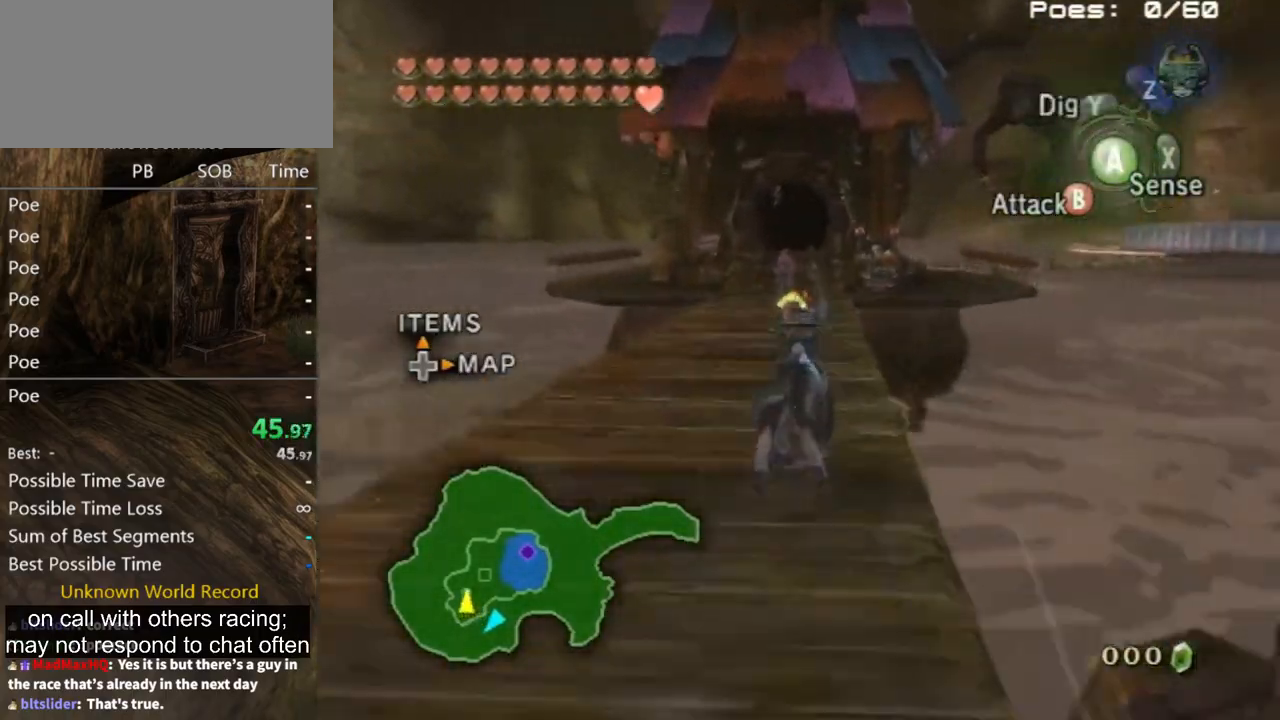
{"buttons": [], "left_stick": "up", "right_stick": "center", "events": [[33, "A", "down"], [67, "A", "up"], [133, "A", "down"], [200, "A", "up"], [267, "A", "down"], [367, "A", "up"]]}
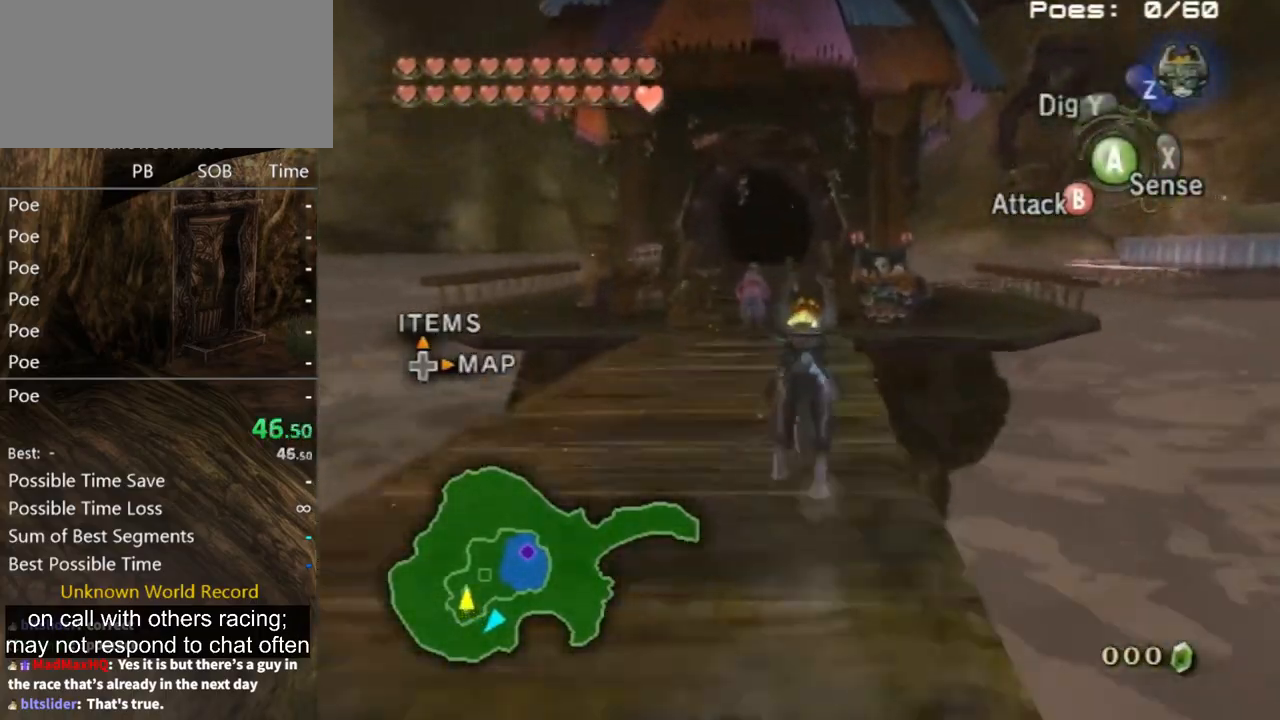
{"buttons": [], "left_stick": "up", "right_stick": "center", "events": []}
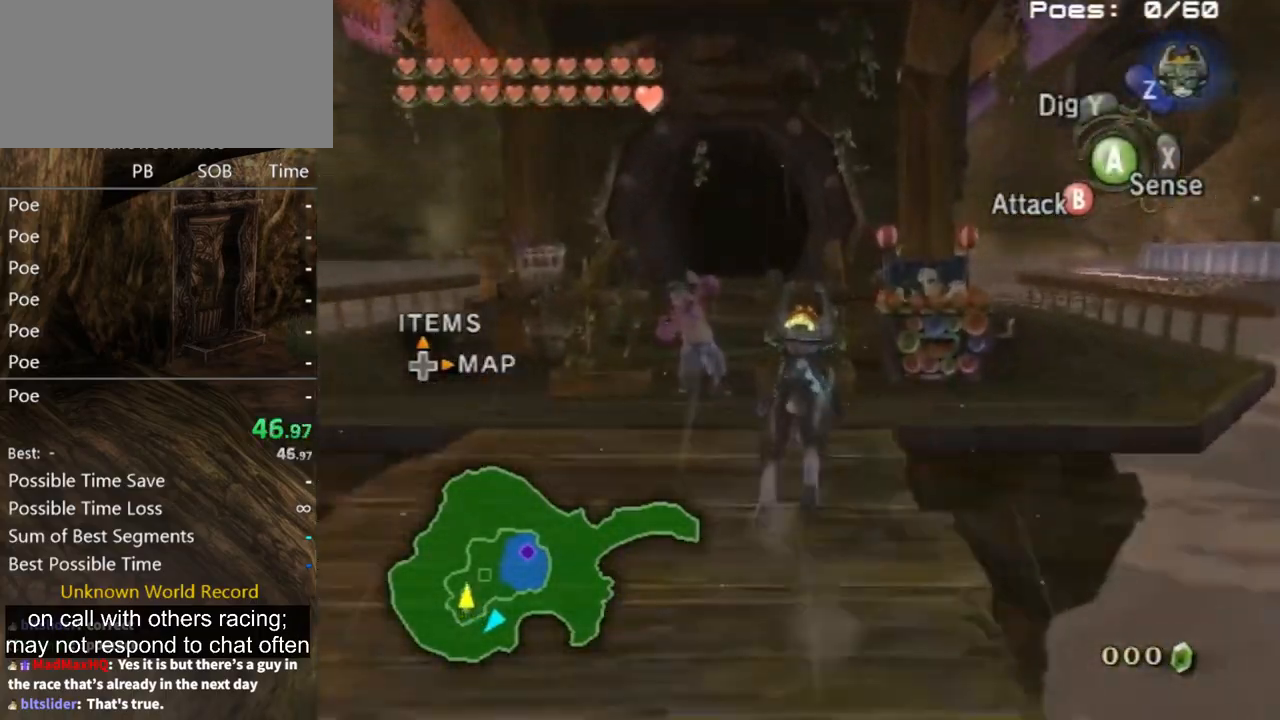
{"buttons": [], "left_stick": "up", "right_stick": "center", "events": [[100, "left_stick", "up-right"], [500, "left_stick", "up"]]}
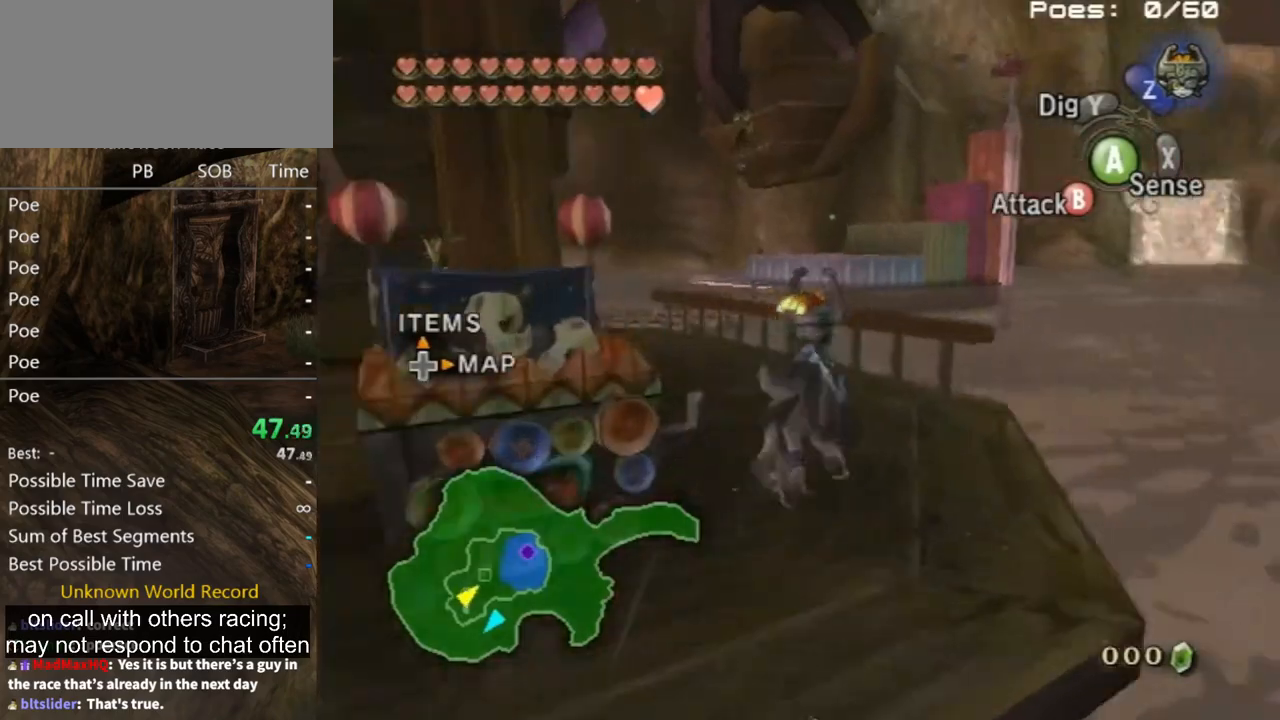
{"buttons": ["A"], "left_stick": "up-left", "right_stick": "center", "events": [[100, "left_stick", "up-left"], [167, "A", "down"], [233, "A", "up"], [333, "A", "down"], [400, "A", "up"], [500, "A", "down"]]}
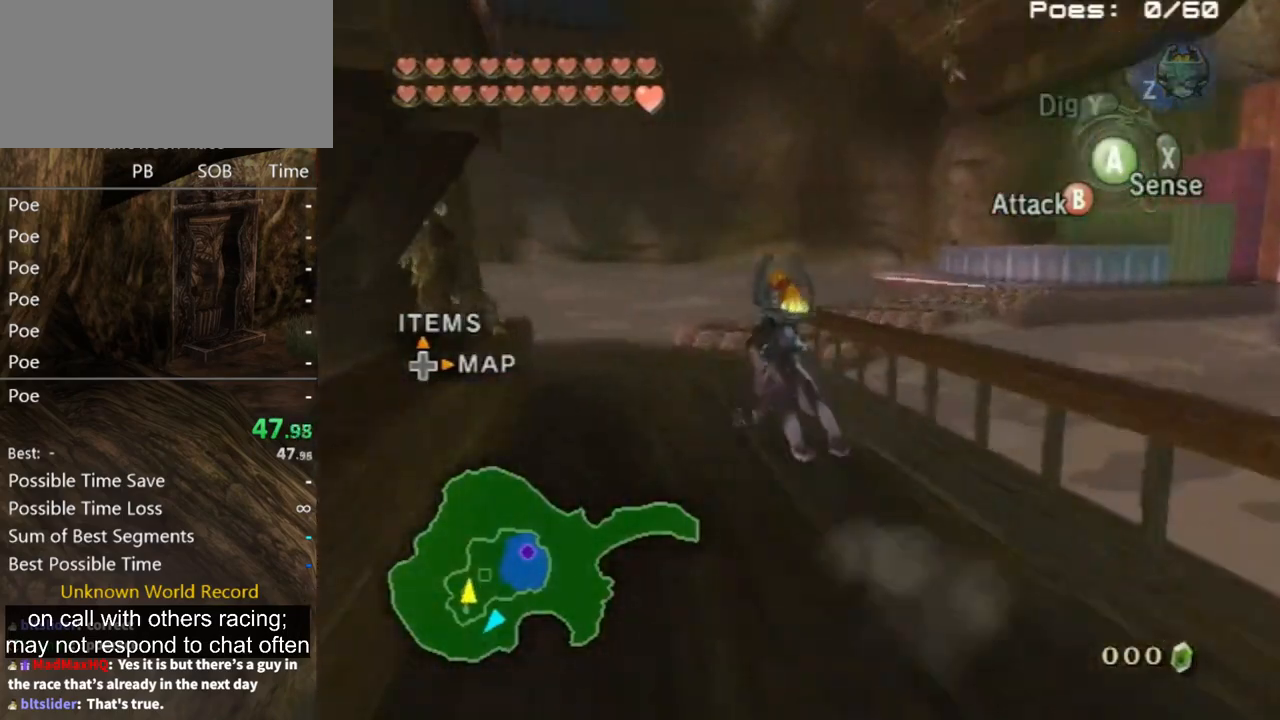
{"buttons": [], "left_stick": "up-right", "right_stick": "center", "events": [[33, "left_stick", "up"], [67, "A", "up"], [100, "A", "down"], [167, "A", "up"], [400, "left_stick", "up-right"]]}
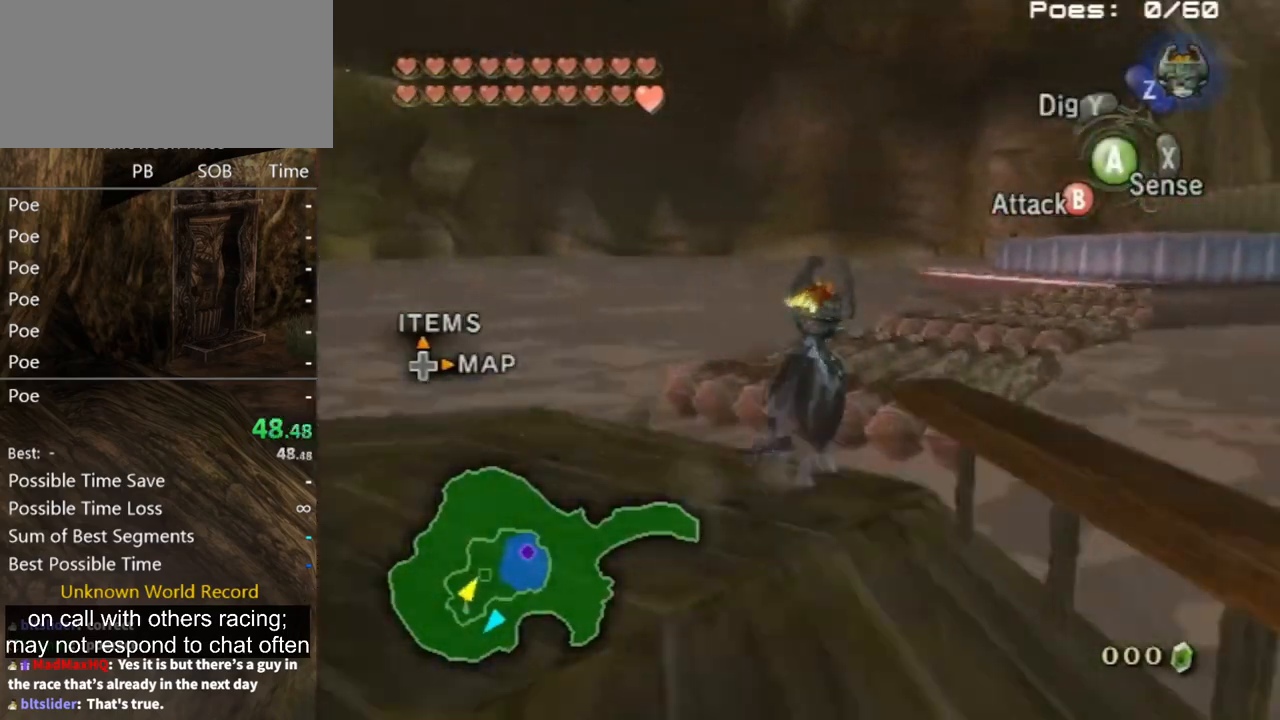
{"buttons": [], "left_stick": "up", "right_stick": "center", "events": [[333, "left_stick", "up"]]}
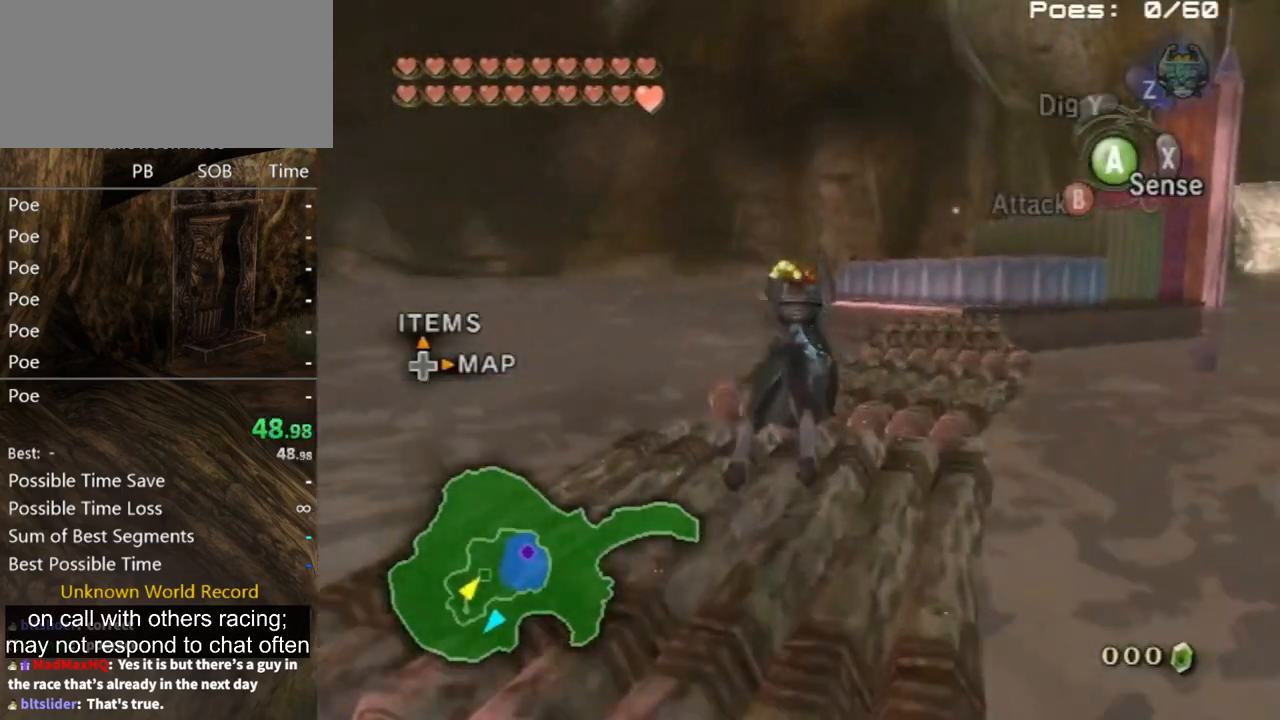
{"buttons": [], "left_stick": "up", "right_stick": "center", "events": []}
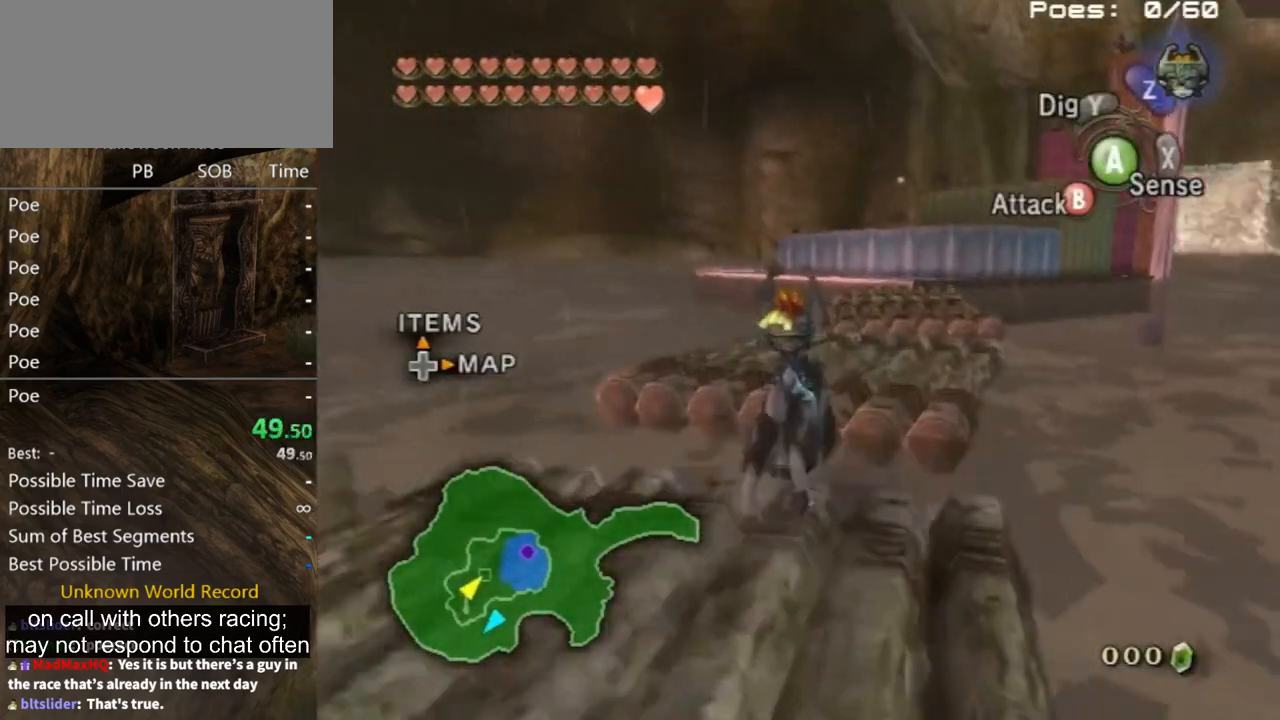
{"buttons": [], "left_stick": "up", "right_stick": "center", "events": [[67, "A", "down"], [133, "A", "up"], [200, "A", "down"], [267, "A", "up"]]}
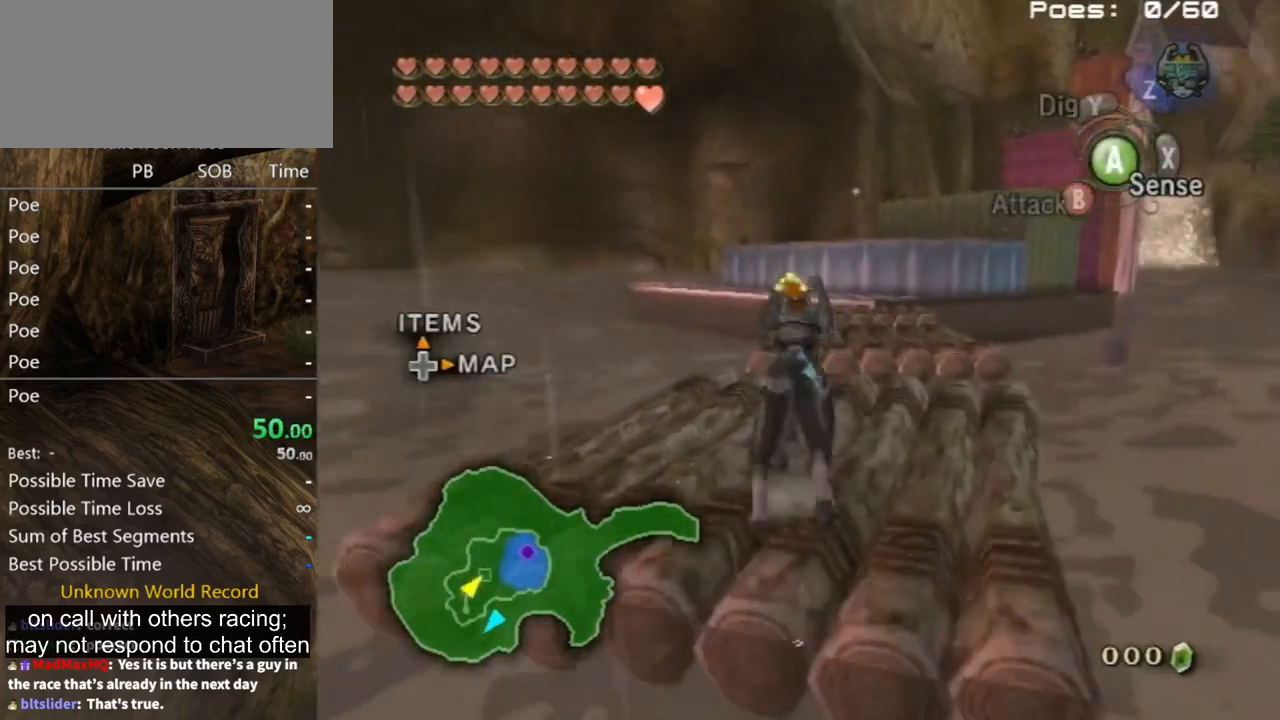
{"buttons": [], "left_stick": "up", "right_stick": "center", "events": []}
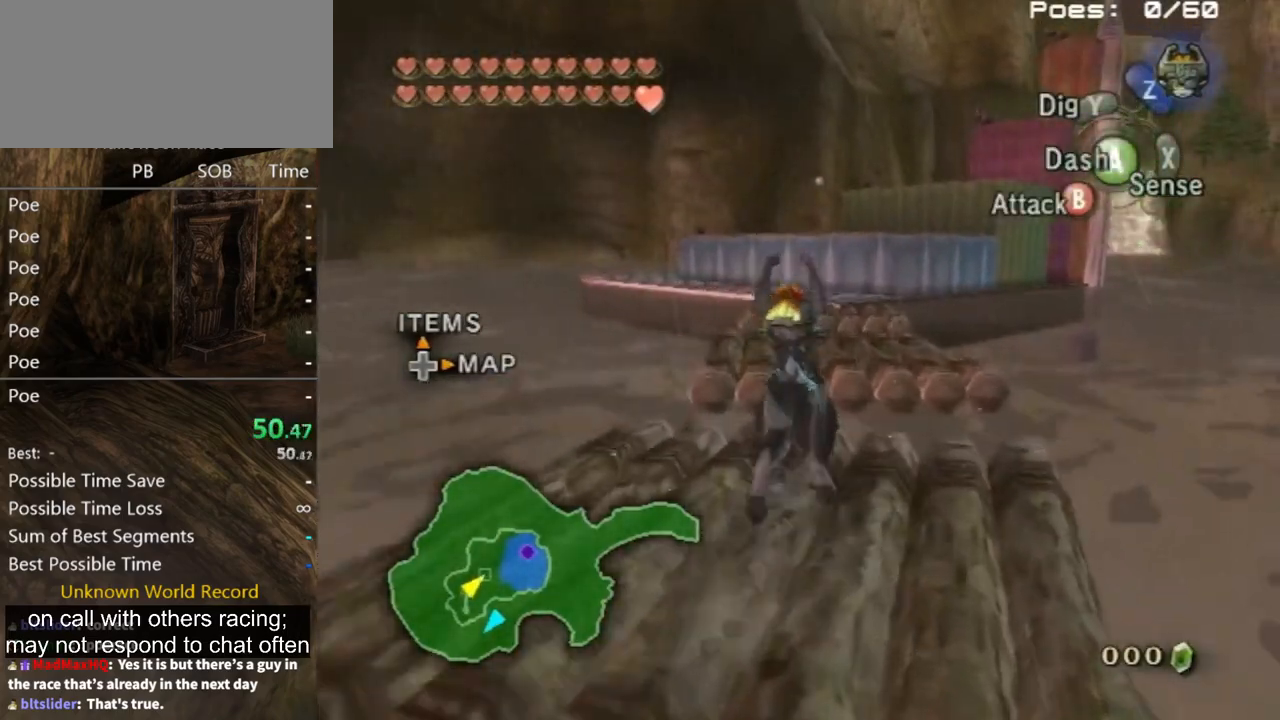
{"buttons": [], "left_stick": "up", "right_stick": "center", "events": [[100, "A", "down"], [167, "A", "up"], [233, "A", "down"], [267, "A", "up"]]}
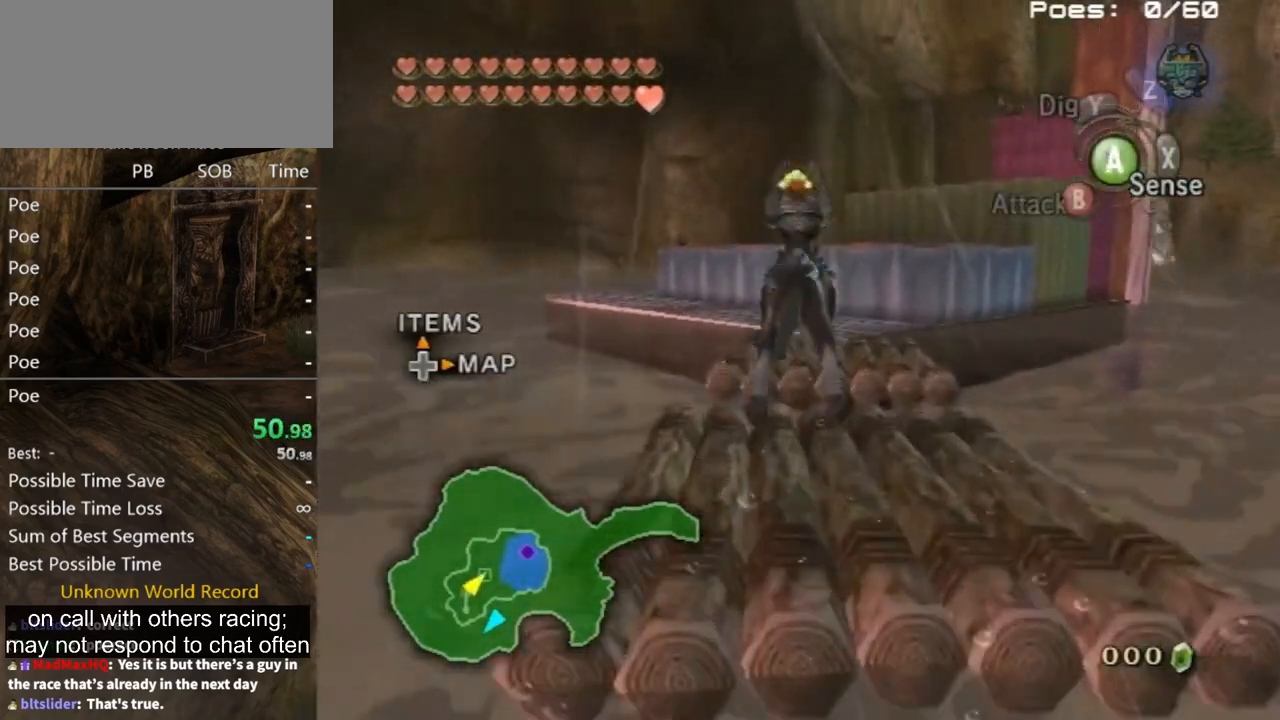
{"buttons": [], "left_stick": "up", "right_stick": "center", "events": [[400, "A", "down"], [500, "A", "up"]]}
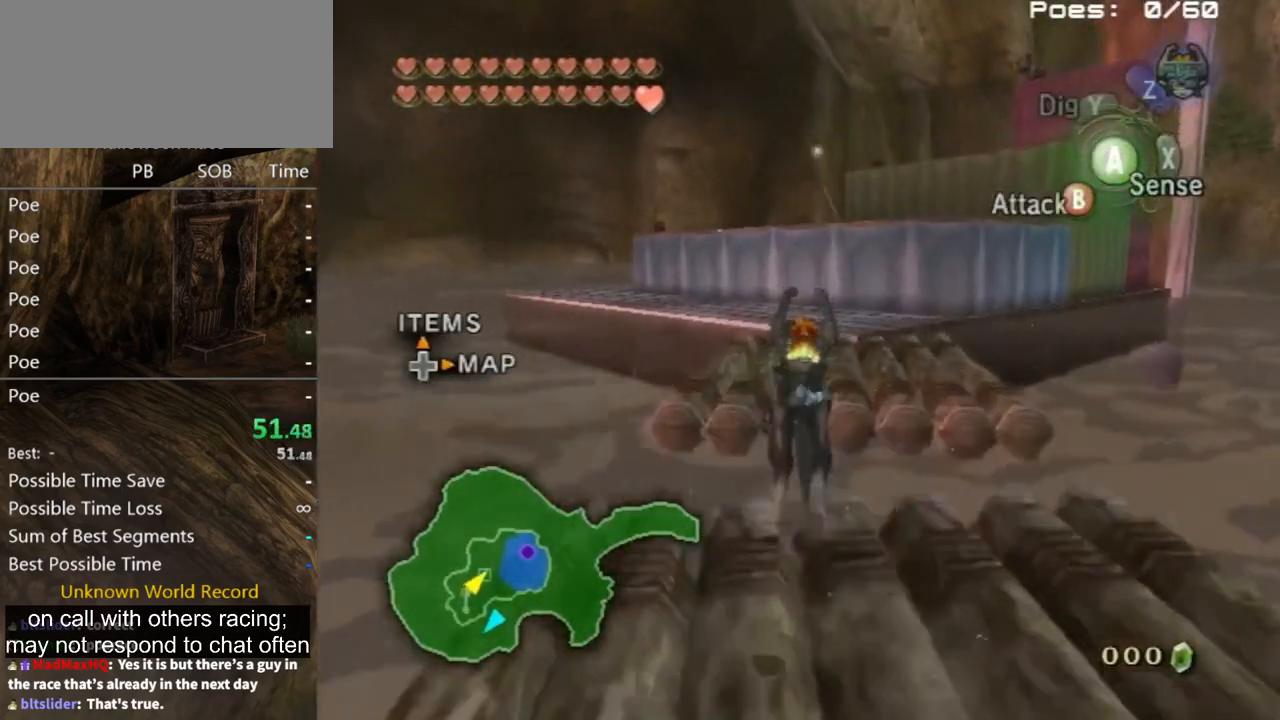
{"buttons": [], "left_stick": "up", "right_stick": "center", "events": []}
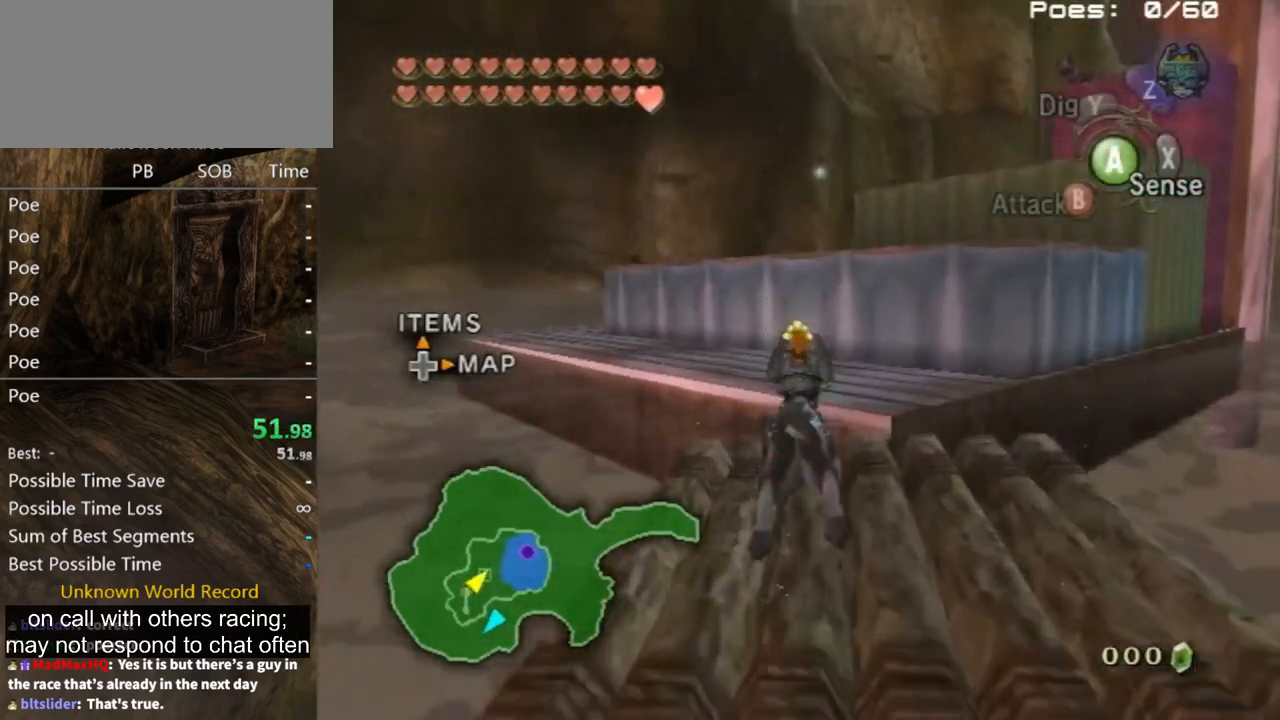
{"buttons": ["A"], "left_stick": "up", "right_stick": "center", "events": [[167, "A", "down"], [233, "A", "up"], [333, "A", "down"], [400, "A", "up"], [467, "A", "down"]]}
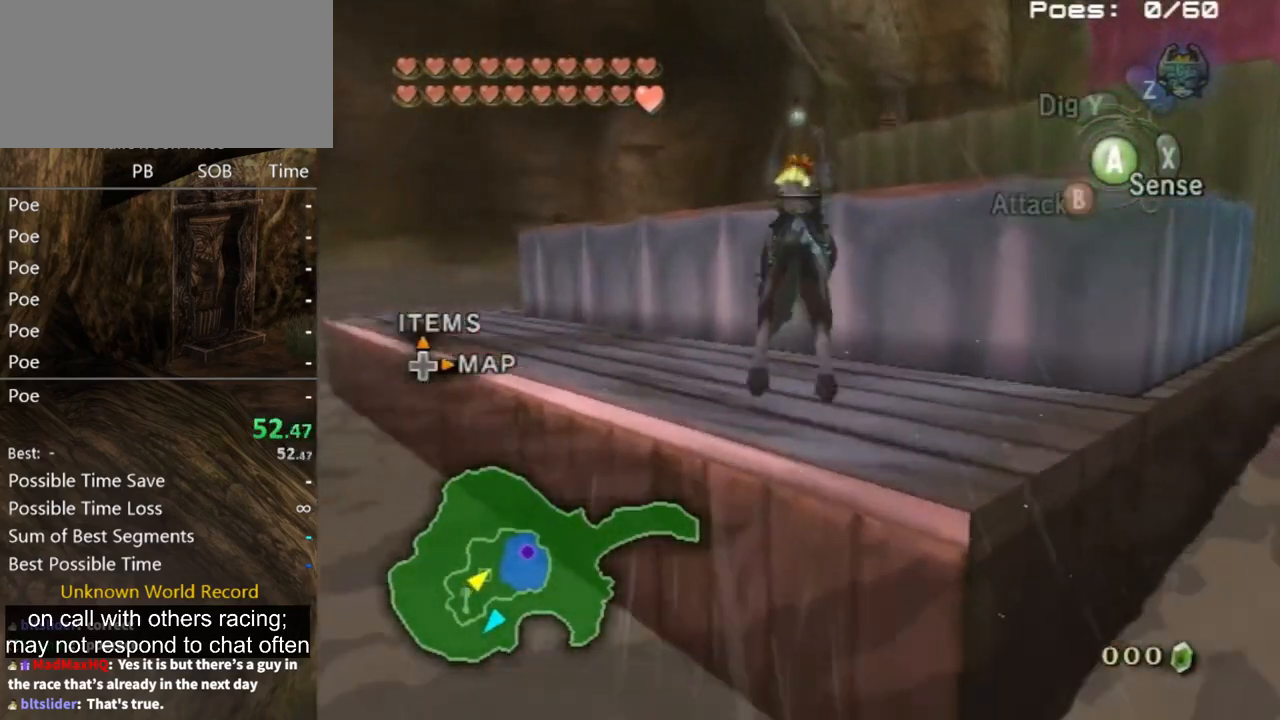
{"buttons": [], "left_stick": "up", "right_stick": "up", "events": [[33, "A", "up"], [267, "left_stick", "up-left"], [467, "left_stick", "up"], [500, "right_stick", "up"]]}
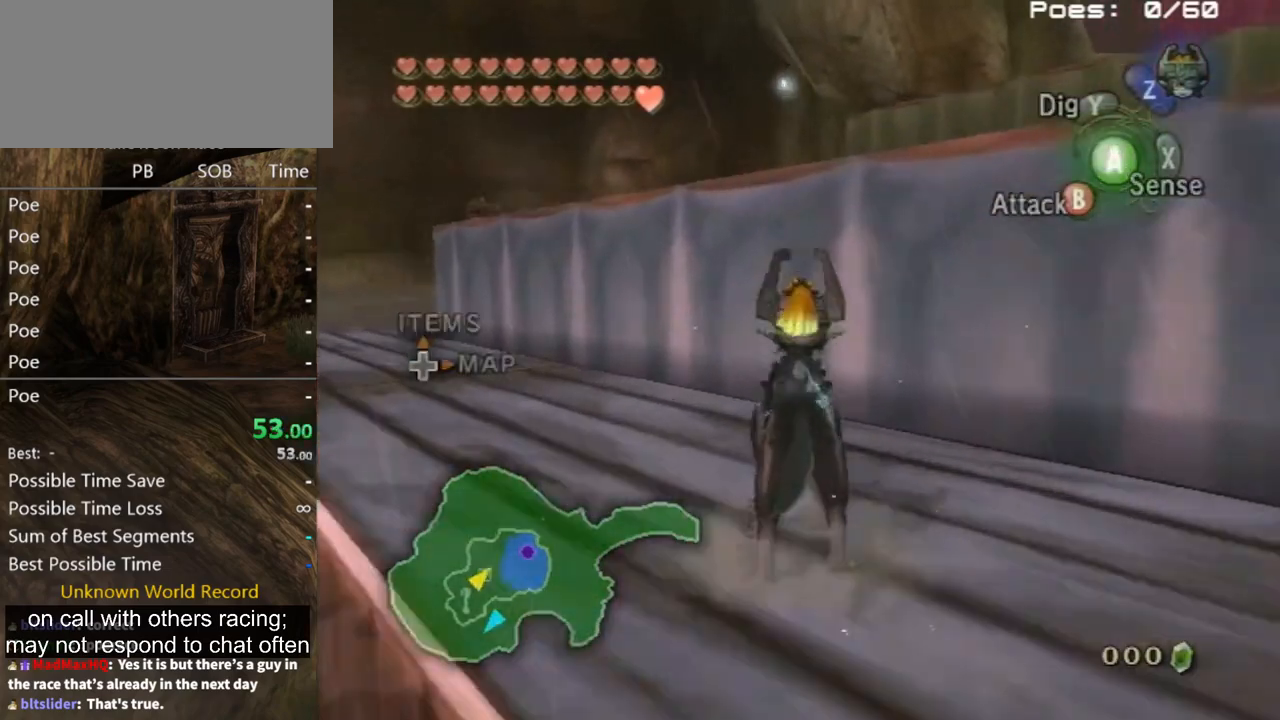
{"buttons": [], "left_stick": "center", "right_stick": "center", "events": [[33, "left_stick", "center"], [100, "right_stick", "center"], [300, "Z", "down"], [400, "A", "down"], [433, "Z", "up"], [500, "A", "up"]]}